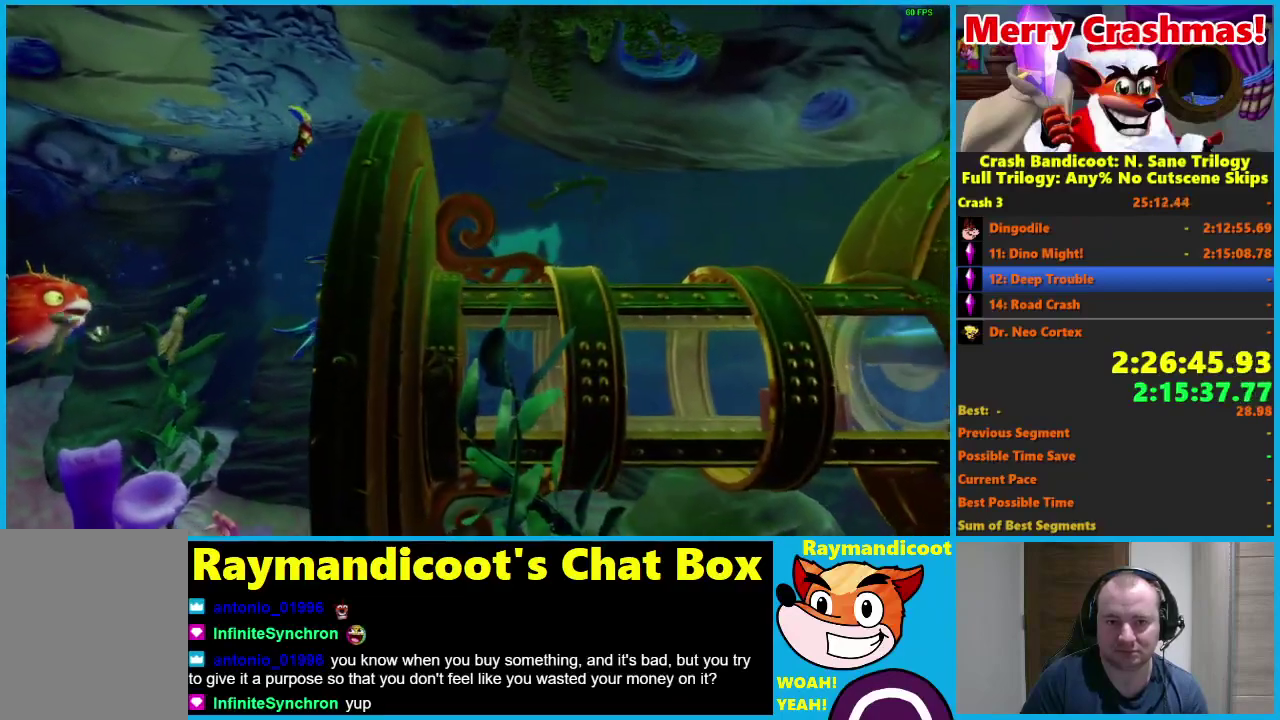
Gameplay with a controller (Xbox layout); each line is a JSON object with the inputs held at the frame after it. "events" lists button and stick changes between this image and that frame as [ms after this image, input, new state], when the widget could be followed in between.
{"buttons": ["A"], "left_stick": "right", "right_stick": "center"}
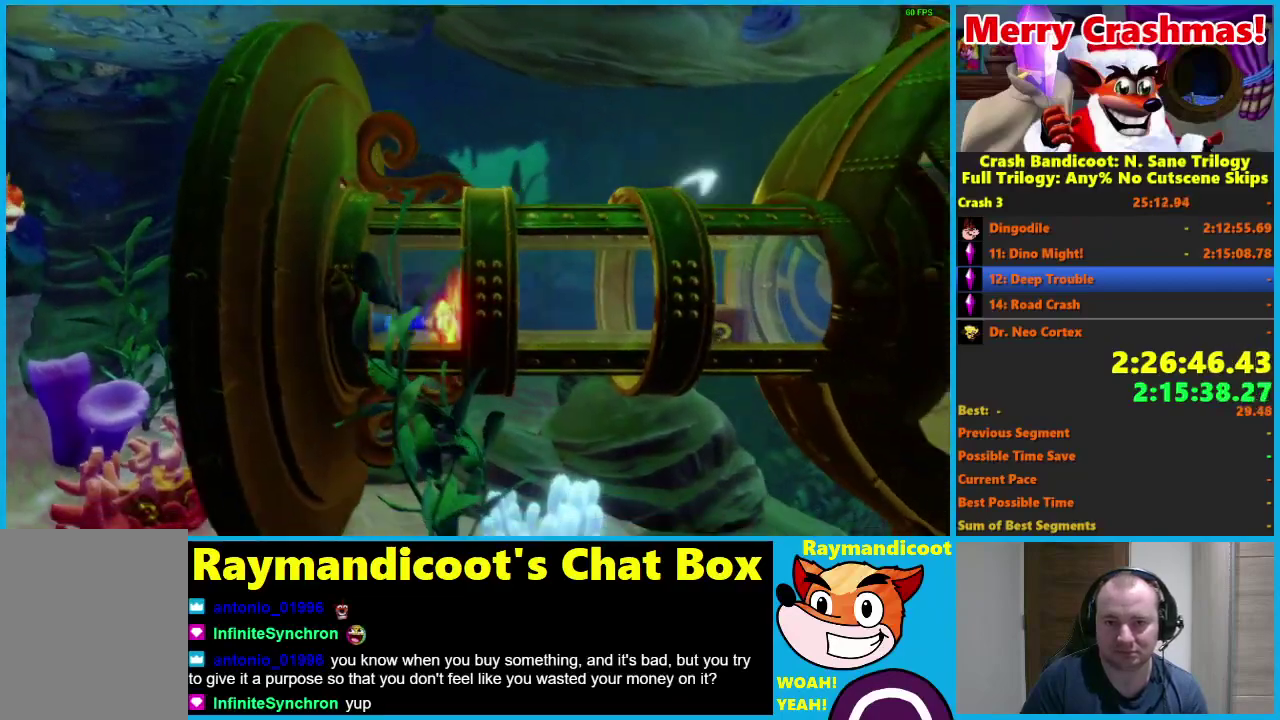
{"buttons": [], "left_stick": "down-right", "right_stick": "center", "events": [[17, "X", "down"], [50, "left_stick", "down-right"], [117, "A", "up"], [117, "X", "up"], [200, "A", "down"], [217, "X", "down"], [317, "A", "up"], [317, "X", "up"]]}
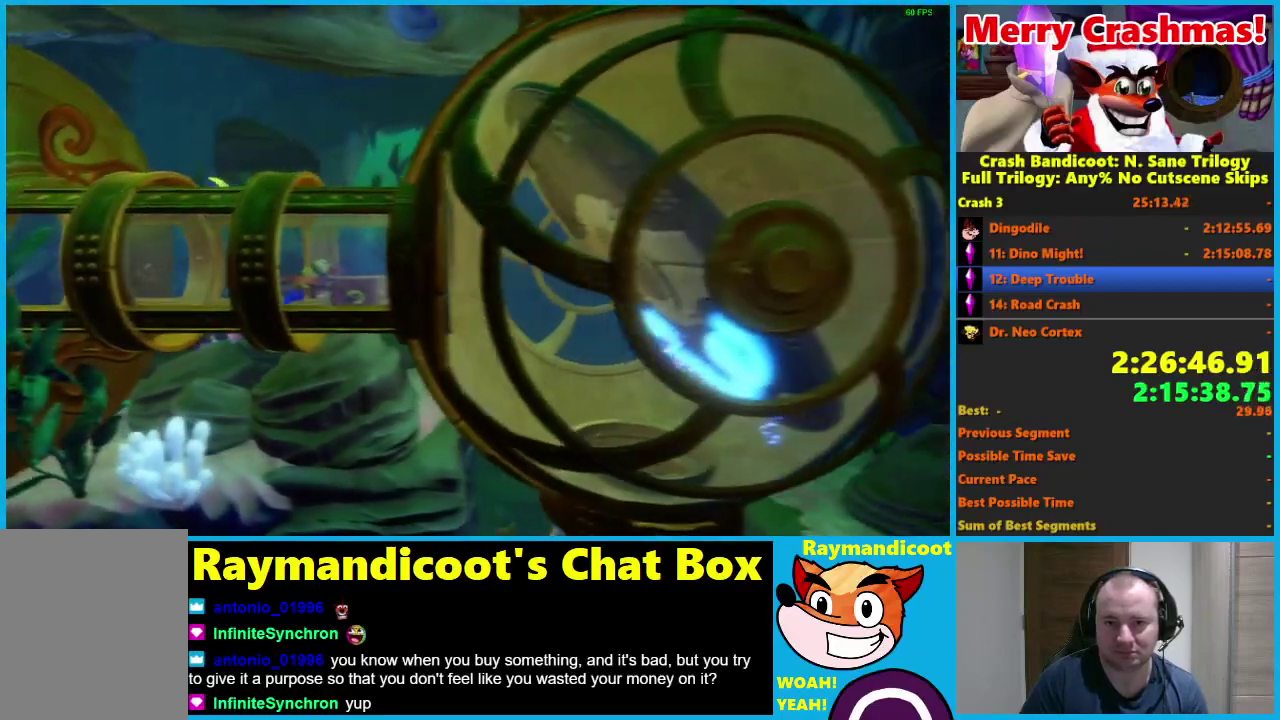
{"buttons": [], "left_stick": "down", "right_stick": "center", "events": [[117, "left_stick", "down"]]}
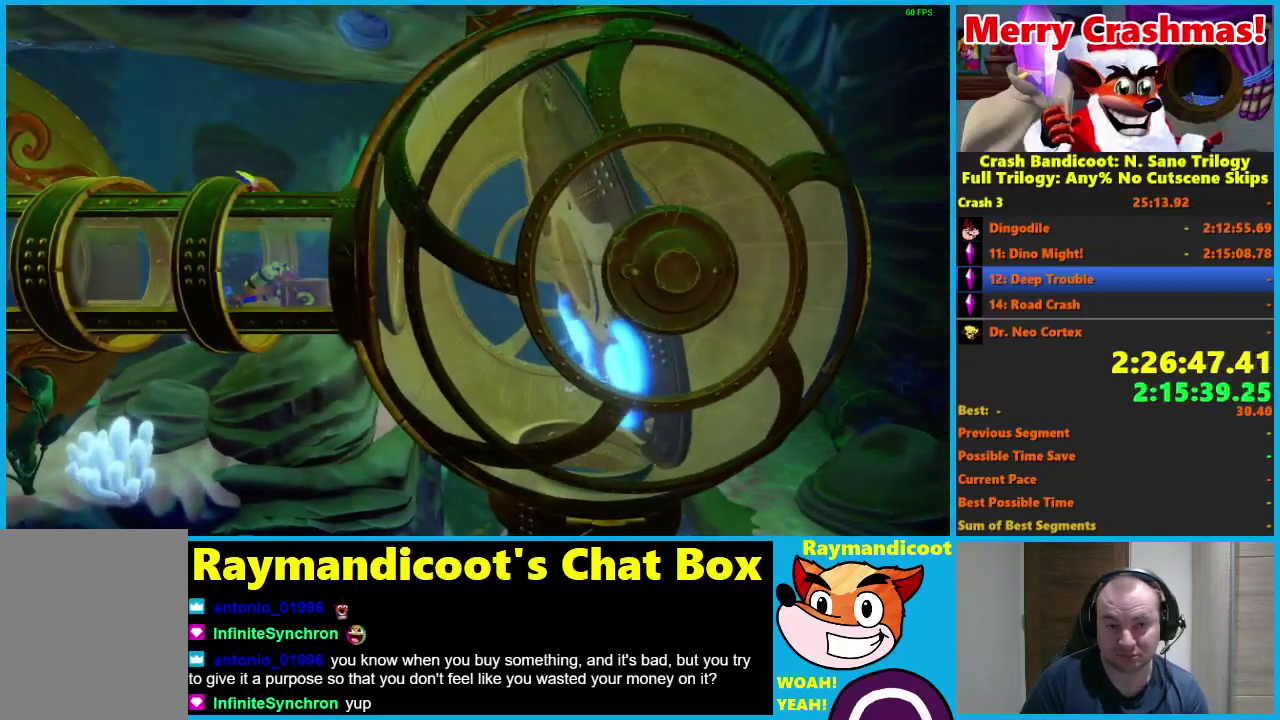
{"buttons": [], "left_stick": "down", "right_stick": "center", "events": []}
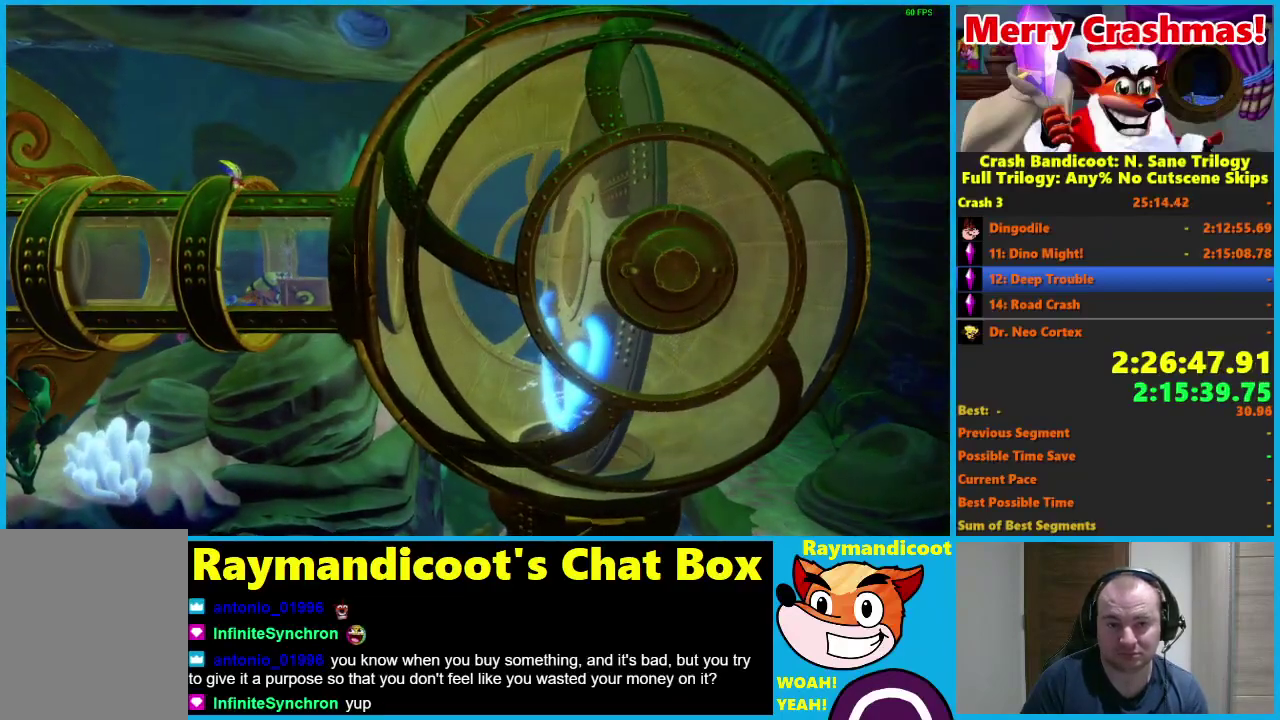
{"buttons": [], "left_stick": "down", "right_stick": "center", "events": []}
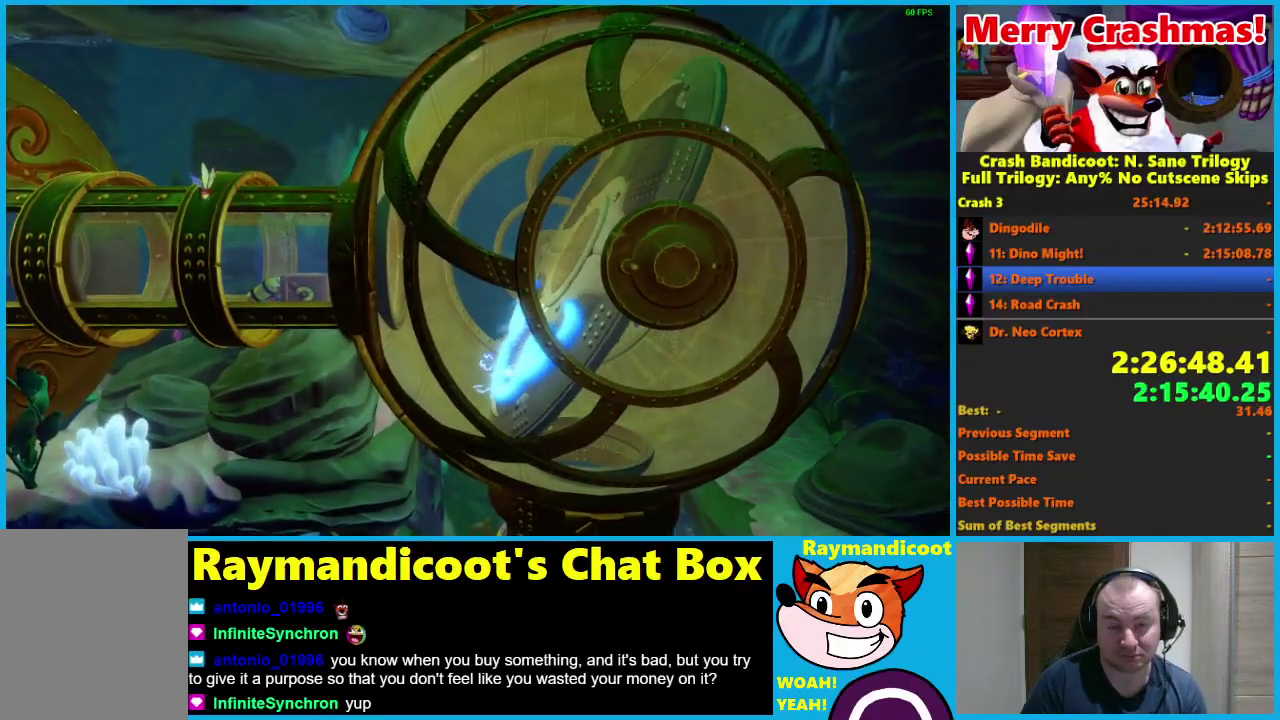
{"buttons": [], "left_stick": "down", "right_stick": "center", "events": []}
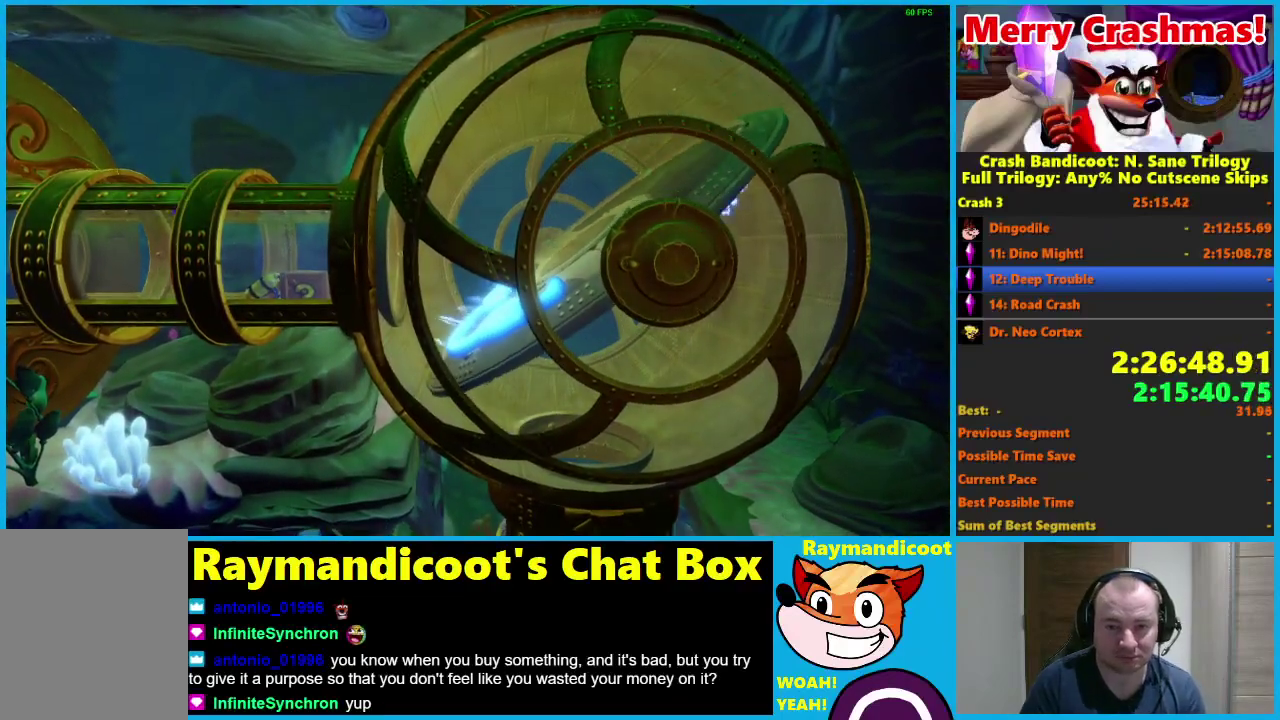
{"buttons": [], "left_stick": "down", "right_stick": "center", "events": []}
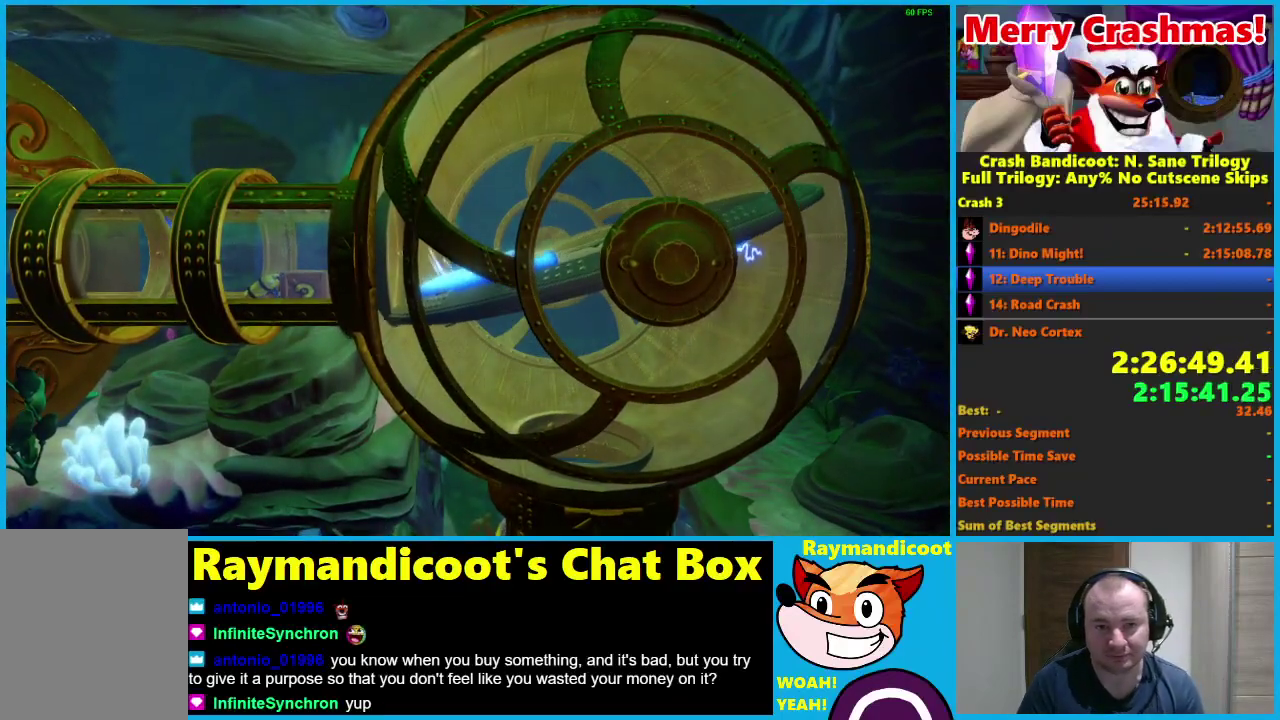
{"buttons": [], "left_stick": "down", "right_stick": "center", "events": [[183, "A", "down"], [200, "X", "down"], [300, "A", "up"], [300, "X", "up"], [367, "A", "down"], [383, "X", "down"], [483, "A", "up"], [483, "X", "up"]]}
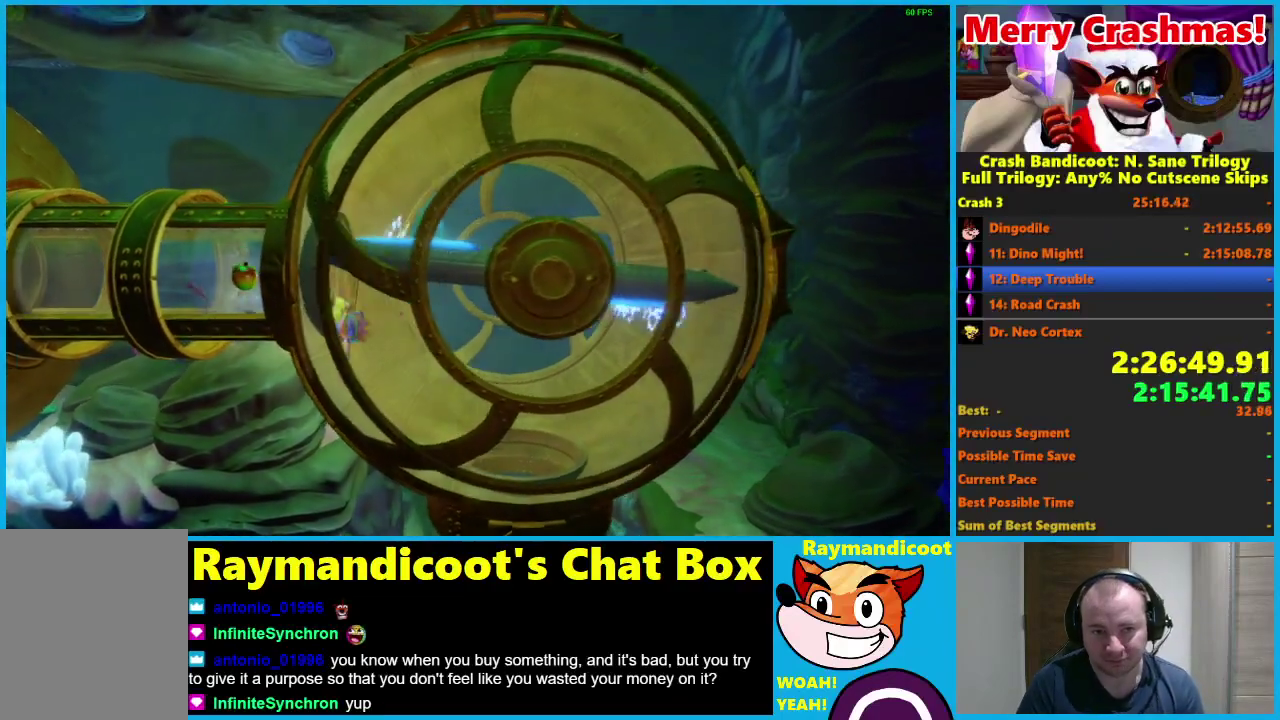
{"buttons": ["A", "X"], "left_stick": "down", "right_stick": "center", "events": [[83, "A", "down"], [83, "X", "down"], [183, "A", "up"], [183, "X", "up"], [267, "A", "down"], [267, "X", "down"], [383, "A", "up"], [383, "X", "up"], [450, "A", "down"], [450, "X", "down"]]}
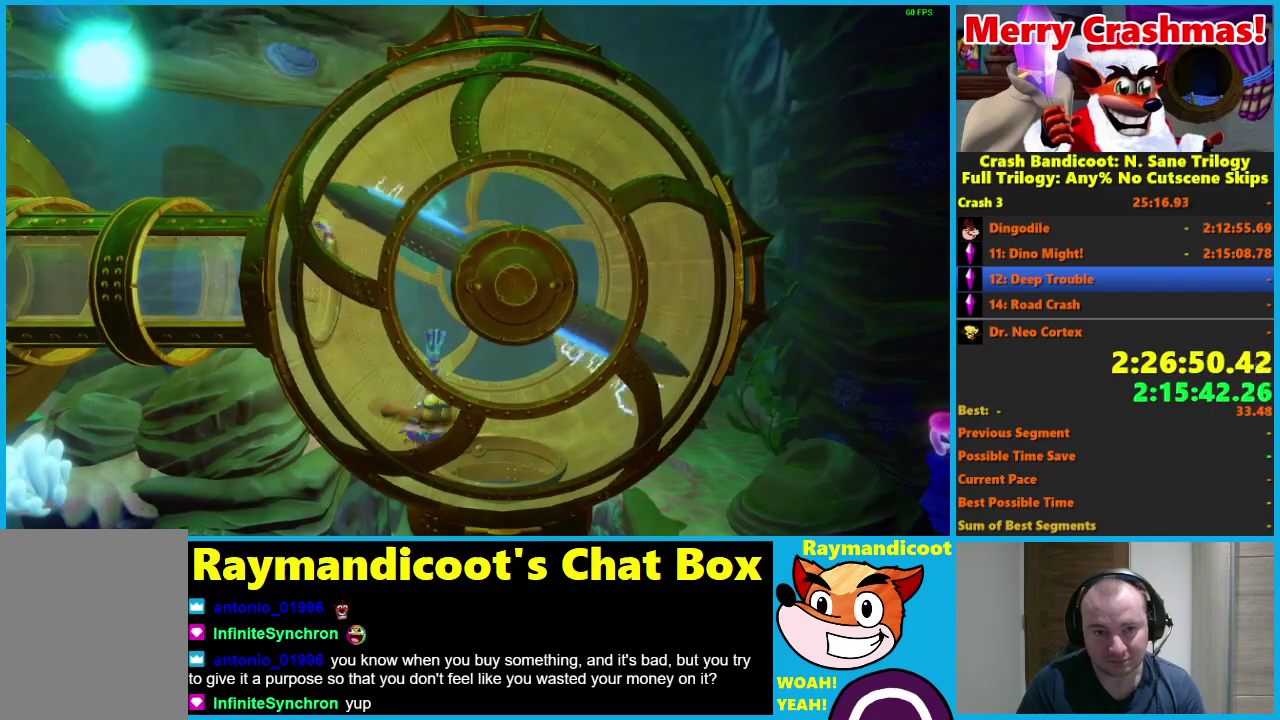
{"buttons": [], "left_stick": "down-left", "right_stick": "center", "events": [[67, "A", "up"], [67, "X", "up"], [117, "A", "down"], [133, "X", "down"], [233, "X", "up"], [250, "A", "up"], [267, "left_stick", "down-left"], [350, "A", "down"], [350, "X", "down"], [450, "A", "up"], [450, "X", "up"]]}
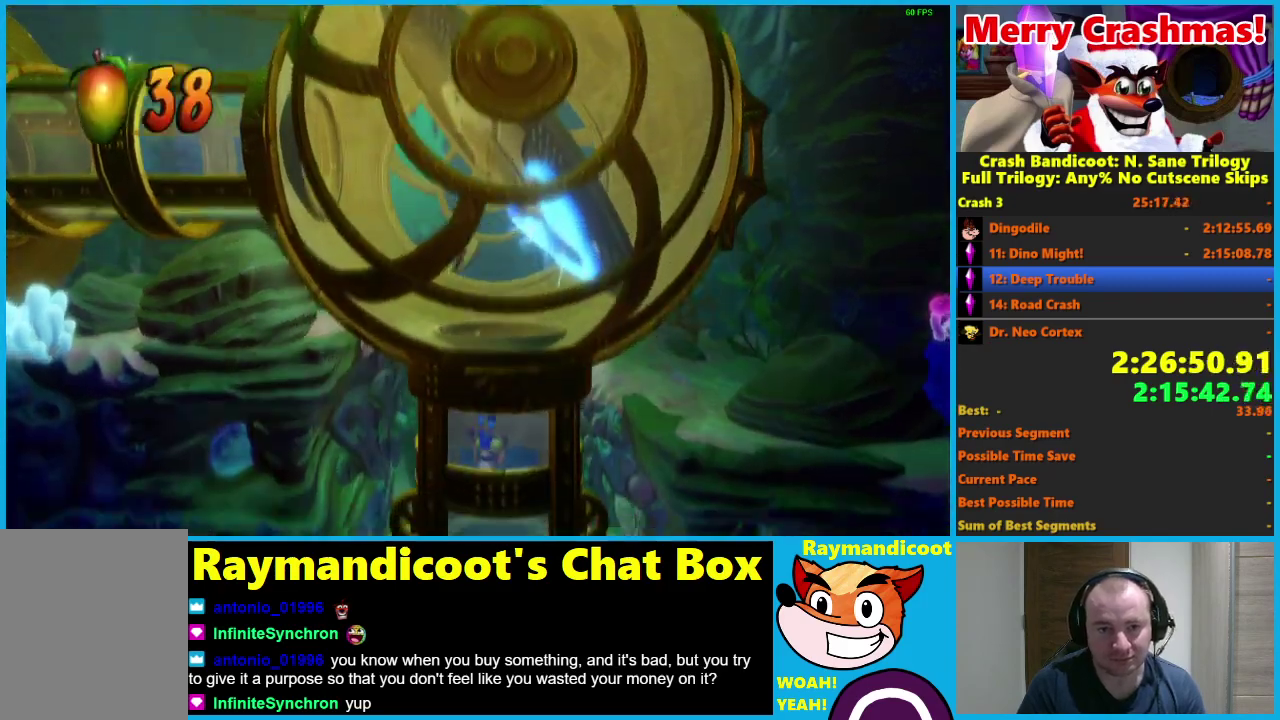
{"buttons": [], "left_stick": "down-left", "right_stick": "center", "events": [[33, "A", "down"], [50, "X", "down"], [133, "A", "up"], [133, "X", "up"], [200, "A", "down"], [217, "X", "down"], [300, "A", "up"], [300, "X", "up"], [350, "A", "down"], [383, "X", "down"], [483, "A", "up"], [483, "X", "up"]]}
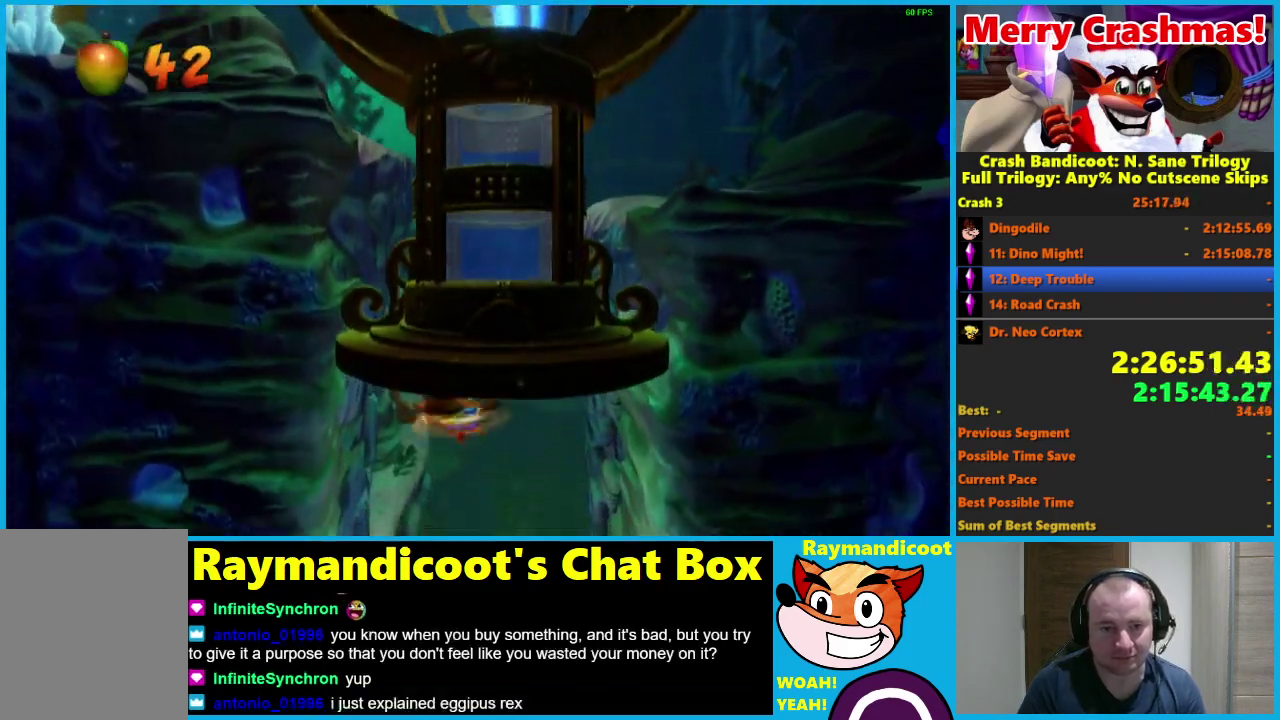
{"buttons": [], "left_stick": "down-left", "right_stick": "center", "events": []}
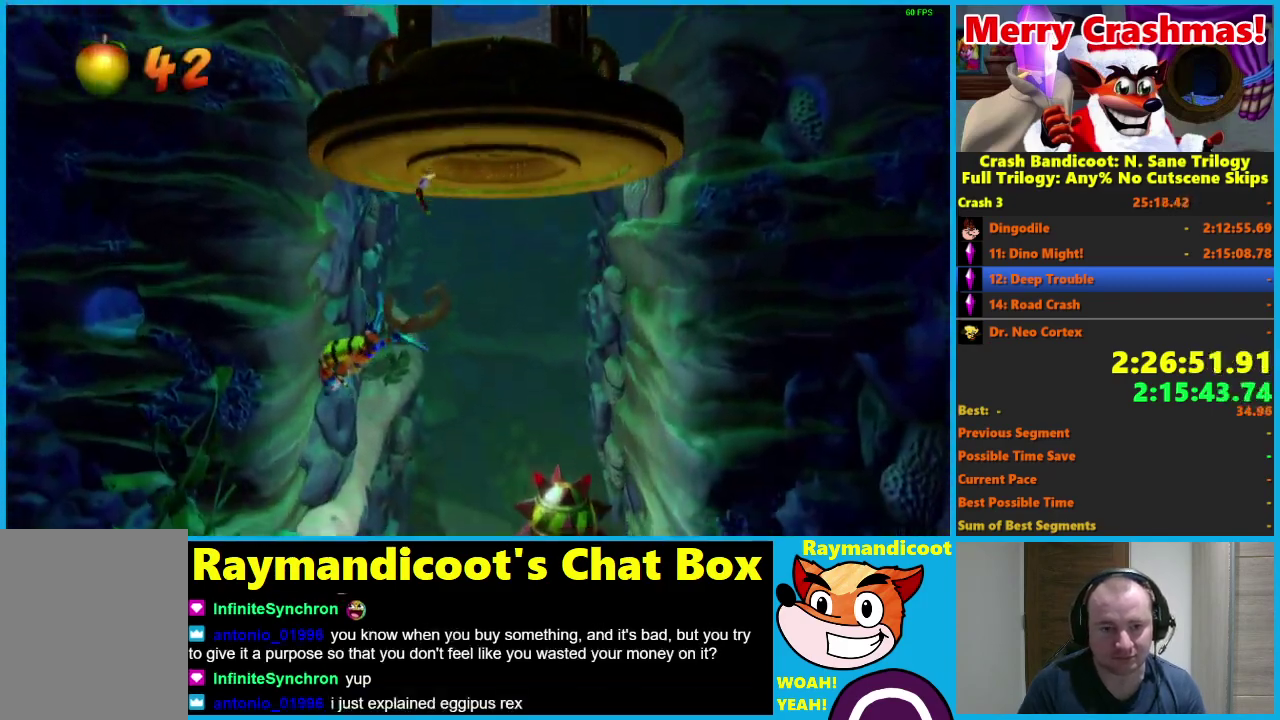
{"buttons": [], "left_stick": "down", "right_stick": "center", "events": [[200, "left_stick", "down"], [367, "A", "down"], [367, "X", "down"], [450, "A", "up"], [467, "X", "up"]]}
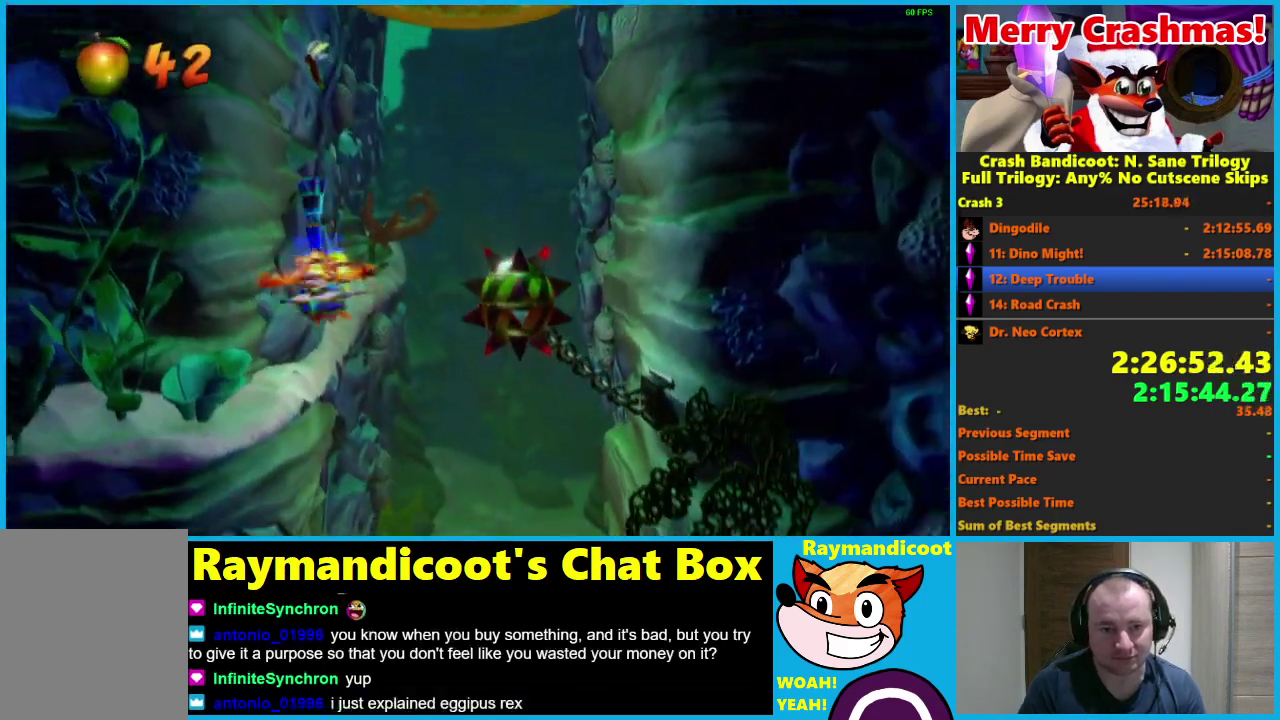
{"buttons": ["A"], "left_stick": "down-right", "right_stick": "center", "events": [[33, "A", "down"], [50, "X", "down"], [150, "A", "up"], [167, "X", "up"], [300, "left_stick", "down-right"], [400, "A", "down"], [417, "X", "down"], [500, "X", "up"]]}
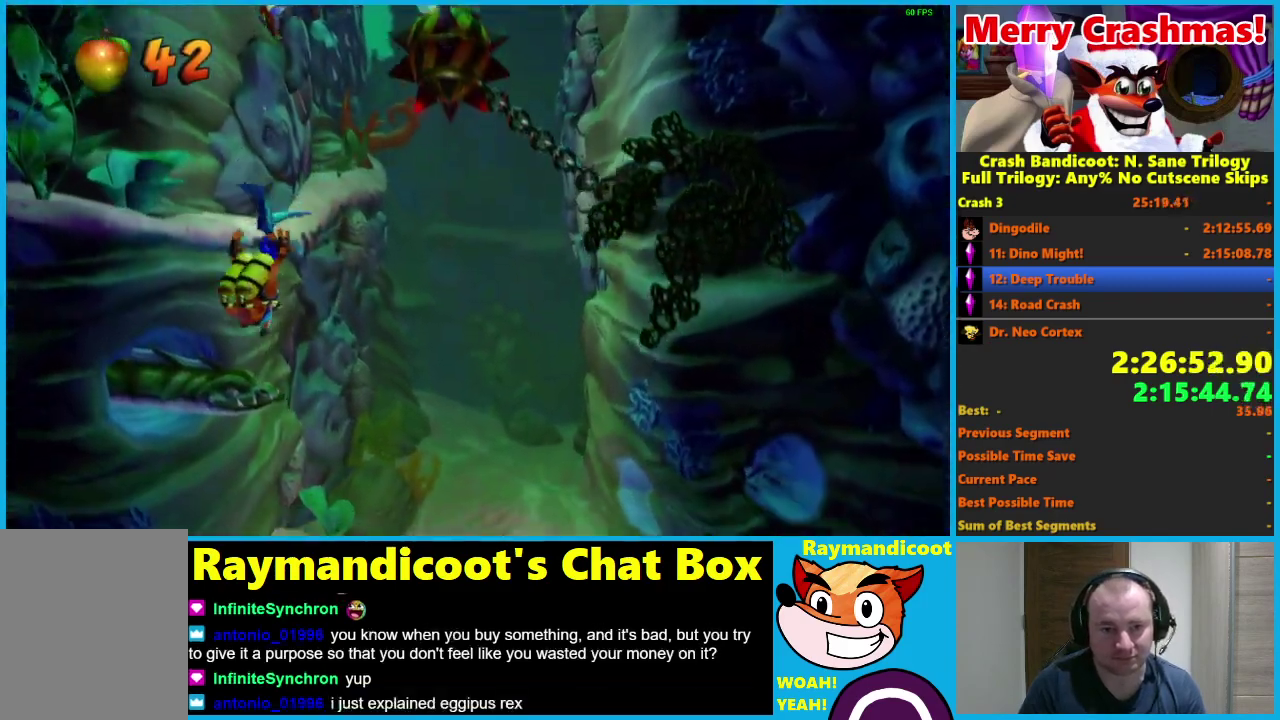
{"buttons": [], "left_stick": "down-right", "right_stick": "center", "events": [[17, "A", "up"], [83, "A", "down"], [83, "X", "down"], [183, "A", "up"], [183, "X", "up"], [233, "A", "down"], [250, "X", "down"], [383, "A", "up"], [400, "X", "up"]]}
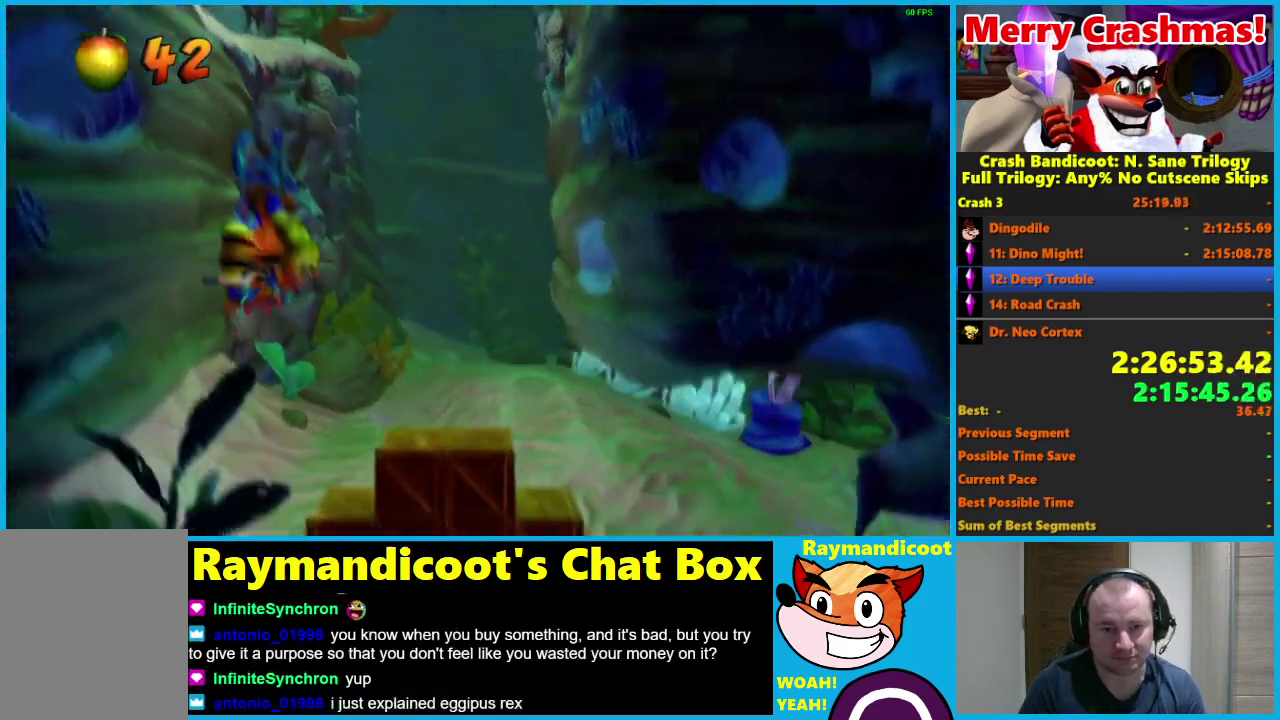
{"buttons": ["A", "X"], "left_stick": "down-right", "right_stick": "center", "events": [[217, "A", "down"], [217, "X", "down"], [317, "A", "up"], [317, "X", "up"], [383, "A", "down"], [383, "X", "down"]]}
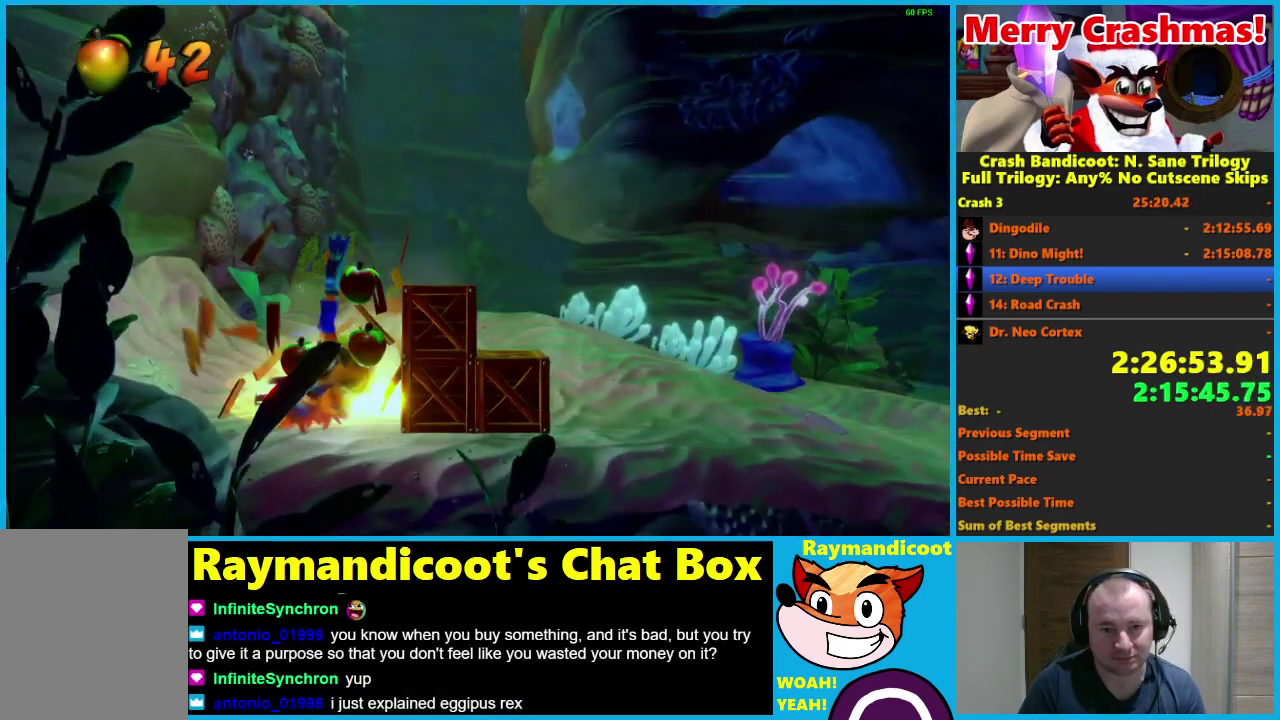
{"buttons": [], "left_stick": "right", "right_stick": "center", "events": [[17, "A", "up"], [50, "X", "up"], [67, "left_stick", "right"], [367, "A", "down"], [383, "X", "down"], [483, "A", "up"], [500, "X", "up"]]}
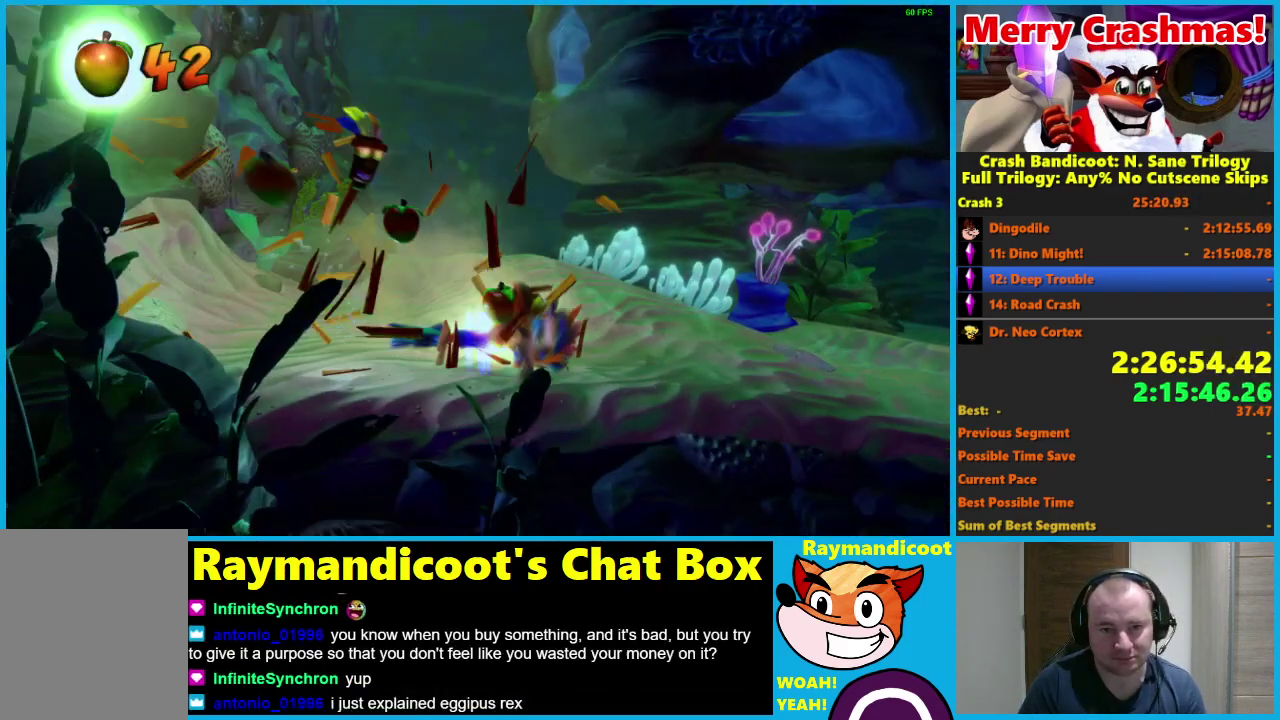
{"buttons": [], "left_stick": "right", "right_stick": "center", "events": [[150, "left_stick", "center"], [383, "left_stick", "right"]]}
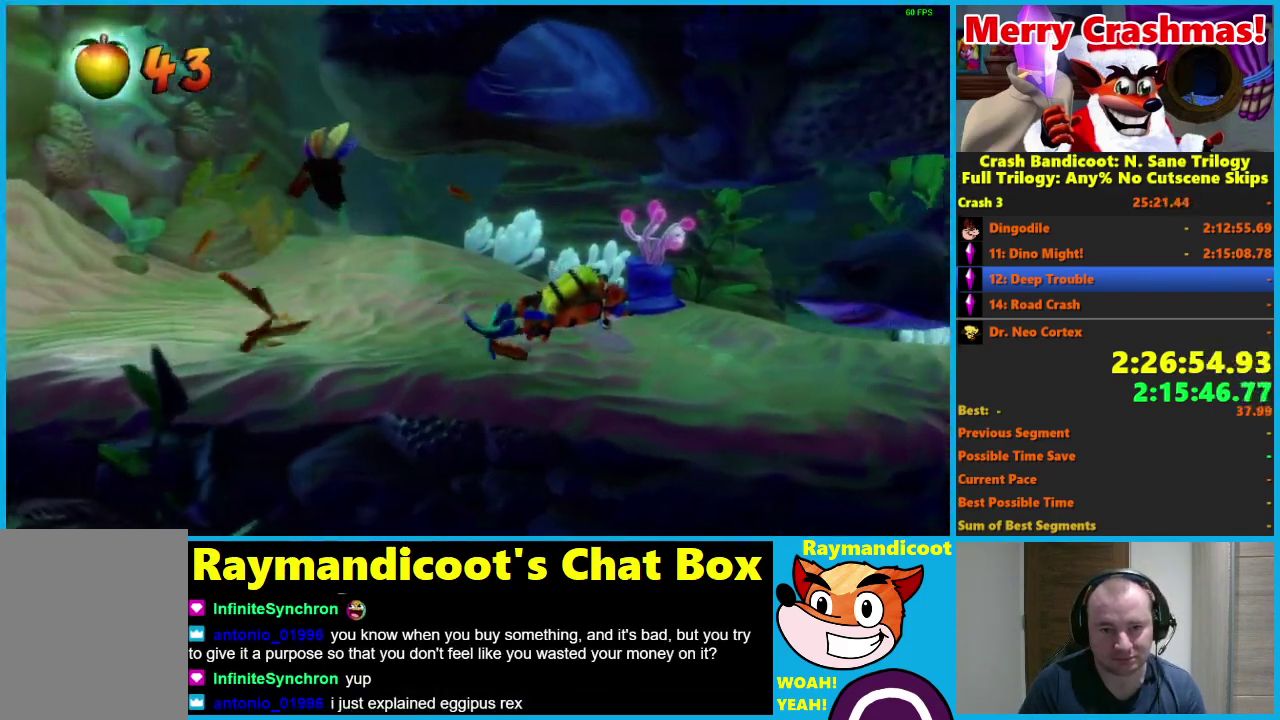
{"buttons": [], "left_stick": "right", "right_stick": "center", "events": [[183, "A", "down"], [183, "X", "down"], [267, "A", "up"], [267, "X", "up"], [350, "A", "down"], [350, "X", "down"], [450, "A", "up"], [467, "X", "up"]]}
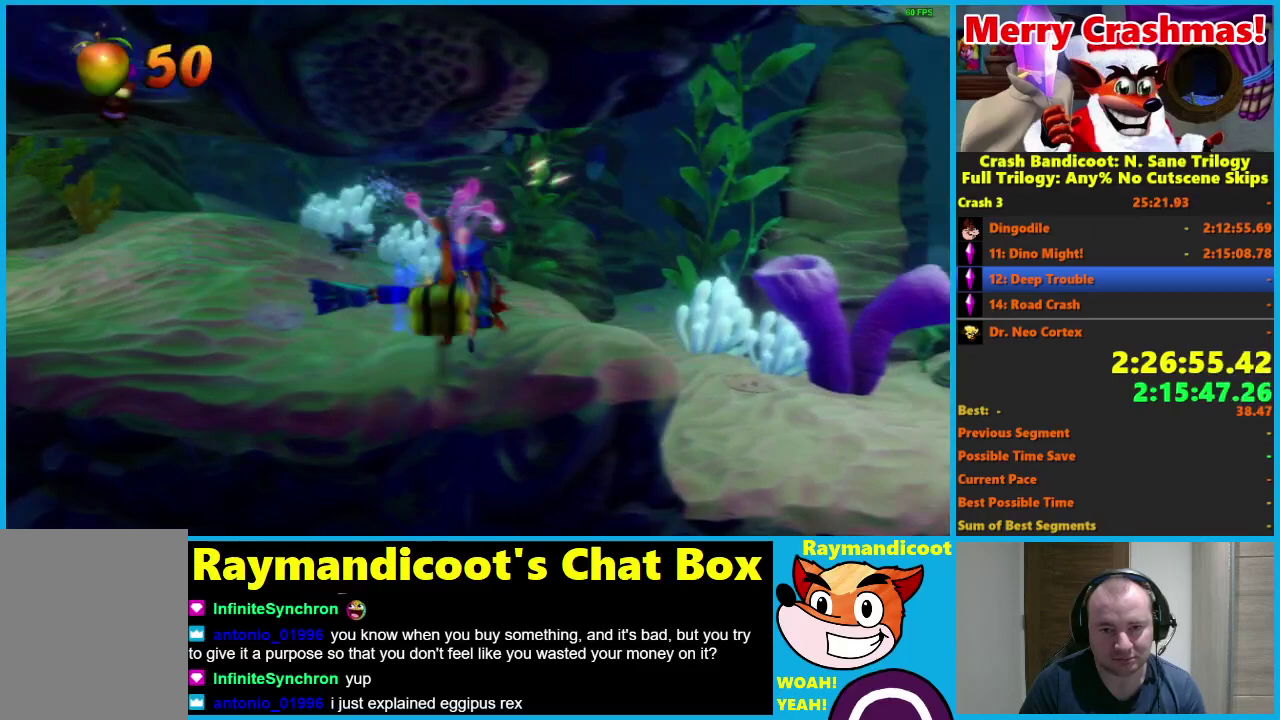
{"buttons": [], "left_stick": "down-right", "right_stick": "center", "events": [[167, "left_stick", "down-right"], [350, "X", "down"], [383, "A", "down"], [450, "A", "up"], [467, "X", "up"]]}
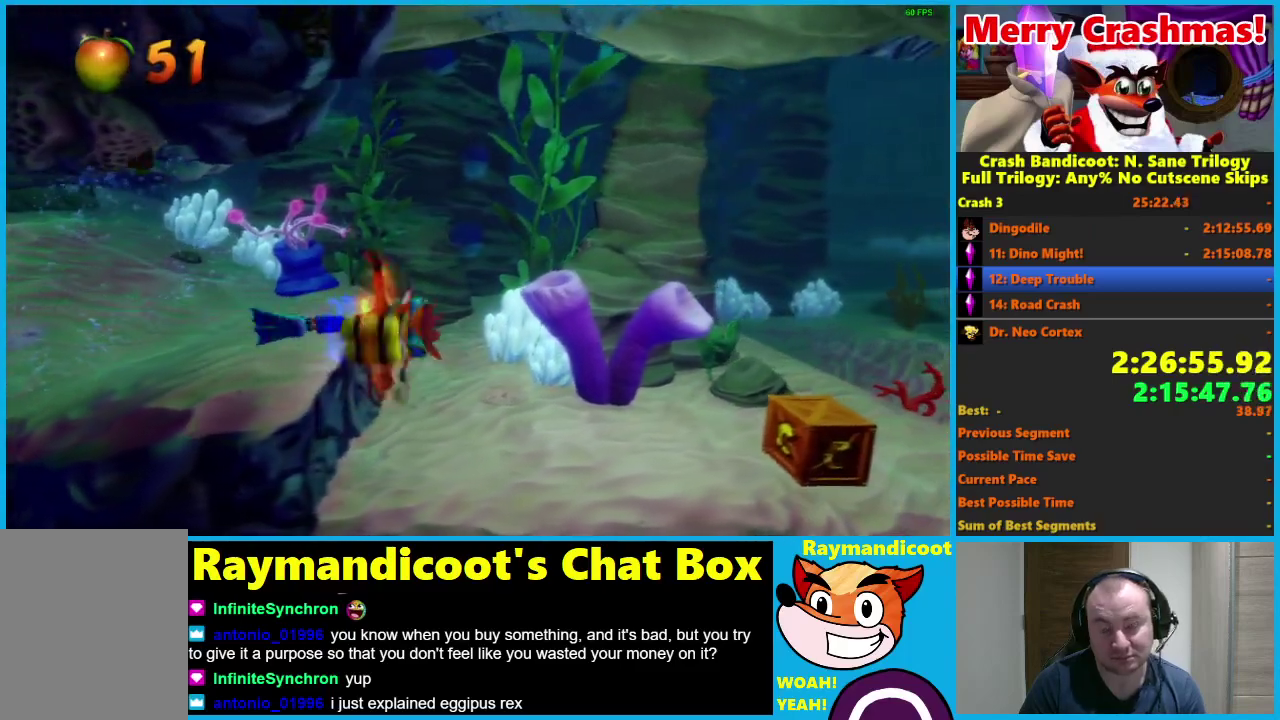
{"buttons": [], "left_stick": "down-right", "right_stick": "center", "events": [[17, "A", "down"], [33, "X", "down"], [167, "A", "up"], [200, "X", "up"]]}
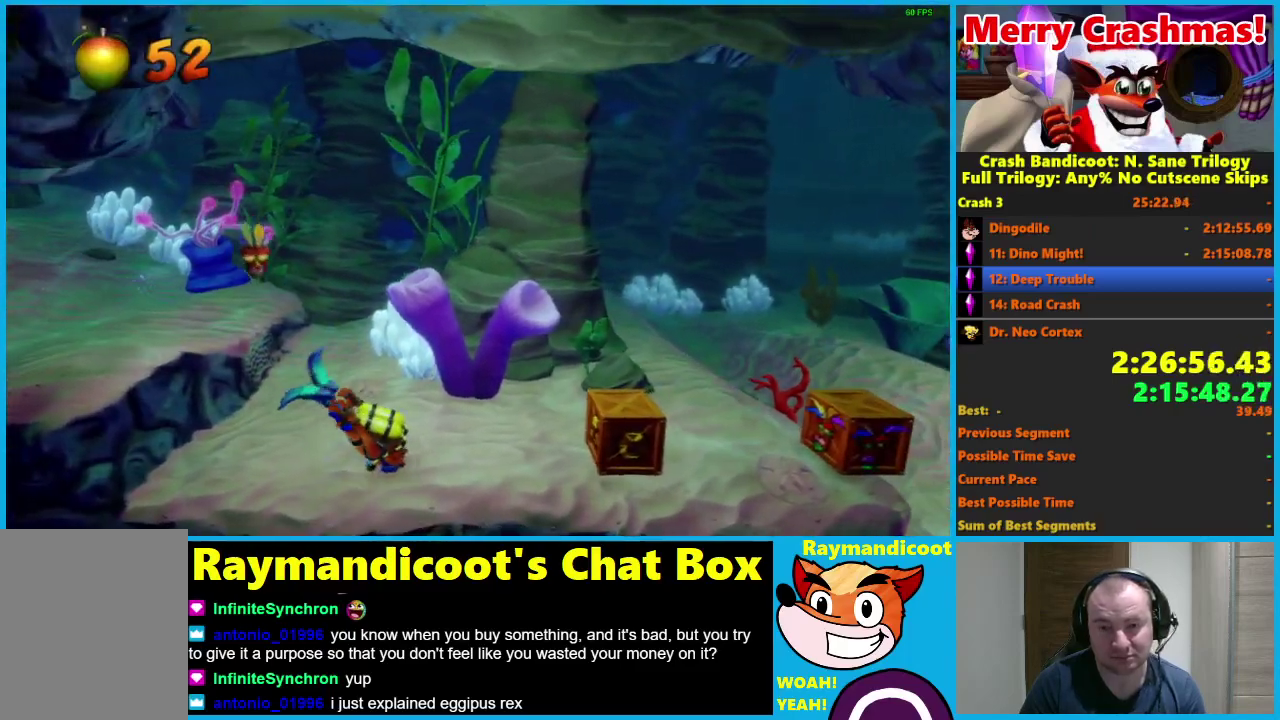
{"buttons": [], "left_stick": "down-right", "right_stick": "center", "events": [[83, "A", "down"], [117, "X", "down"], [167, "X", "up"], [183, "A", "up"], [233, "A", "down"], [267, "X", "down"], [383, "A", "up"], [417, "X", "up"]]}
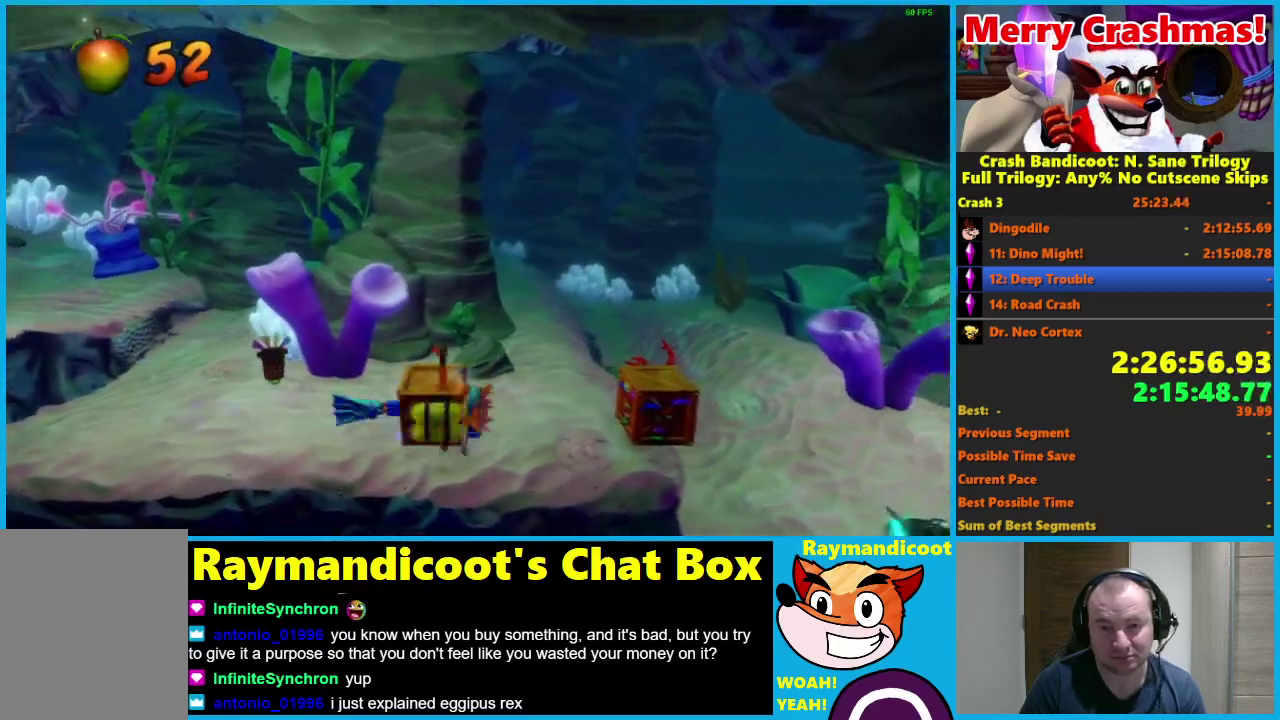
{"buttons": [], "left_stick": "down", "right_stick": "center", "events": [[50, "left_stick", "down"]]}
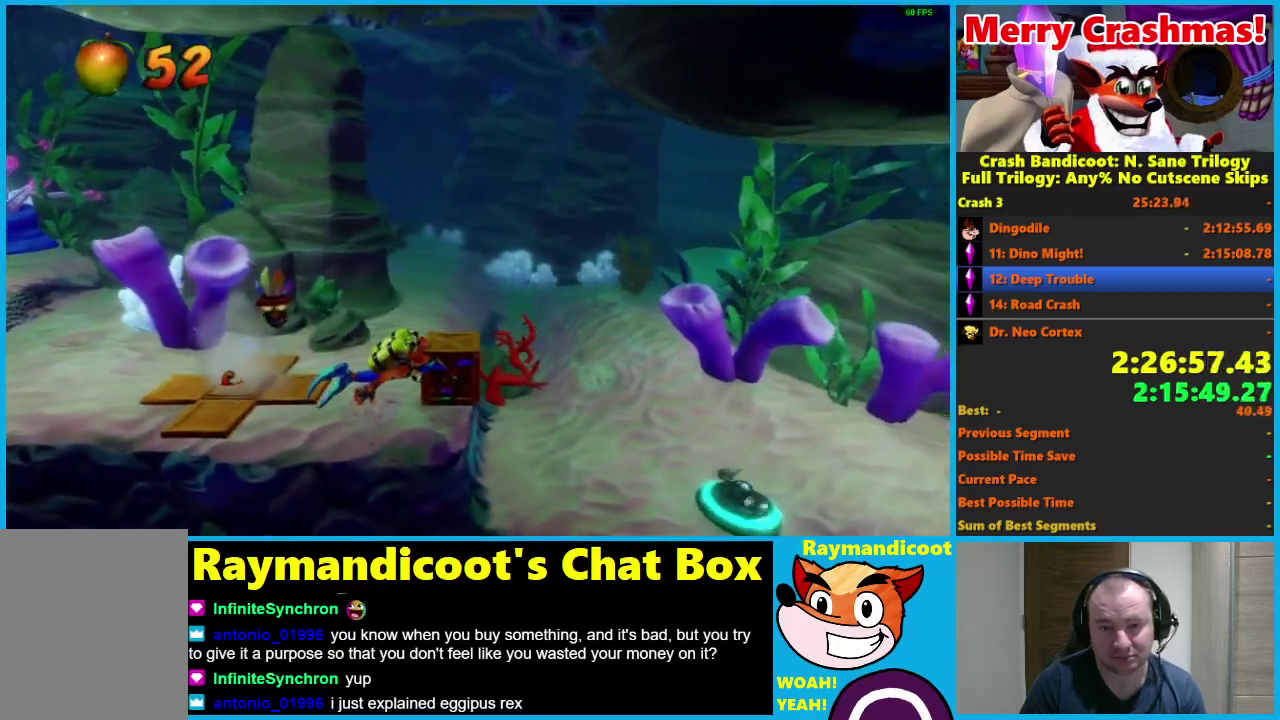
{"buttons": [], "left_stick": "down-right", "right_stick": "center", "events": [[33, "left_stick", "down-right"]]}
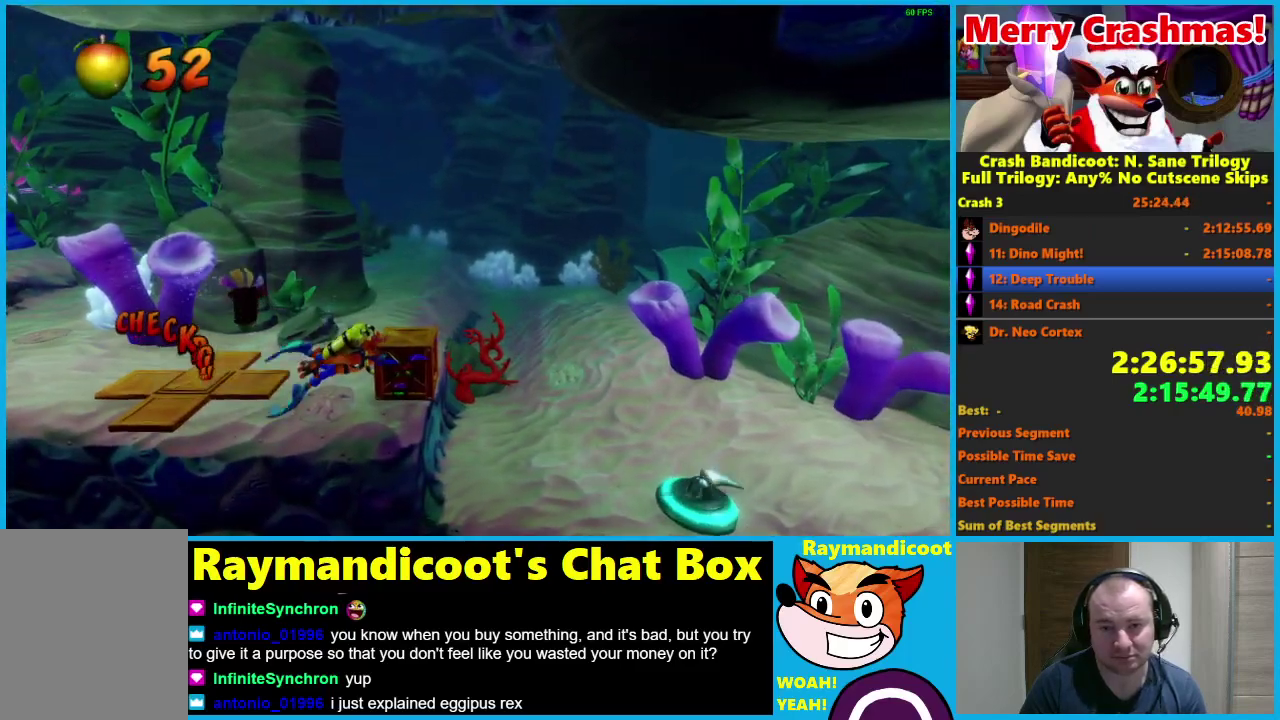
{"buttons": [], "left_stick": "center", "right_stick": "center", "events": [[467, "left_stick", "center"]]}
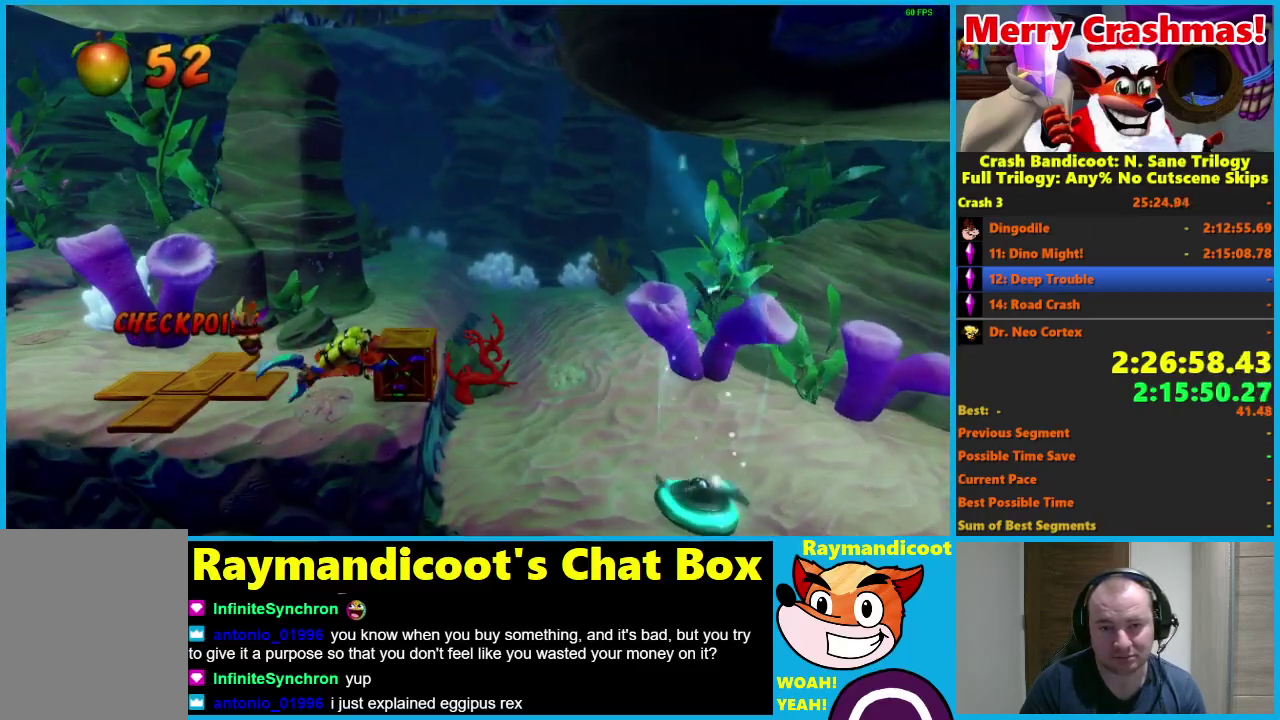
{"buttons": [], "left_stick": "down-right", "right_stick": "center", "events": [[250, "left_stick", "down-right"]]}
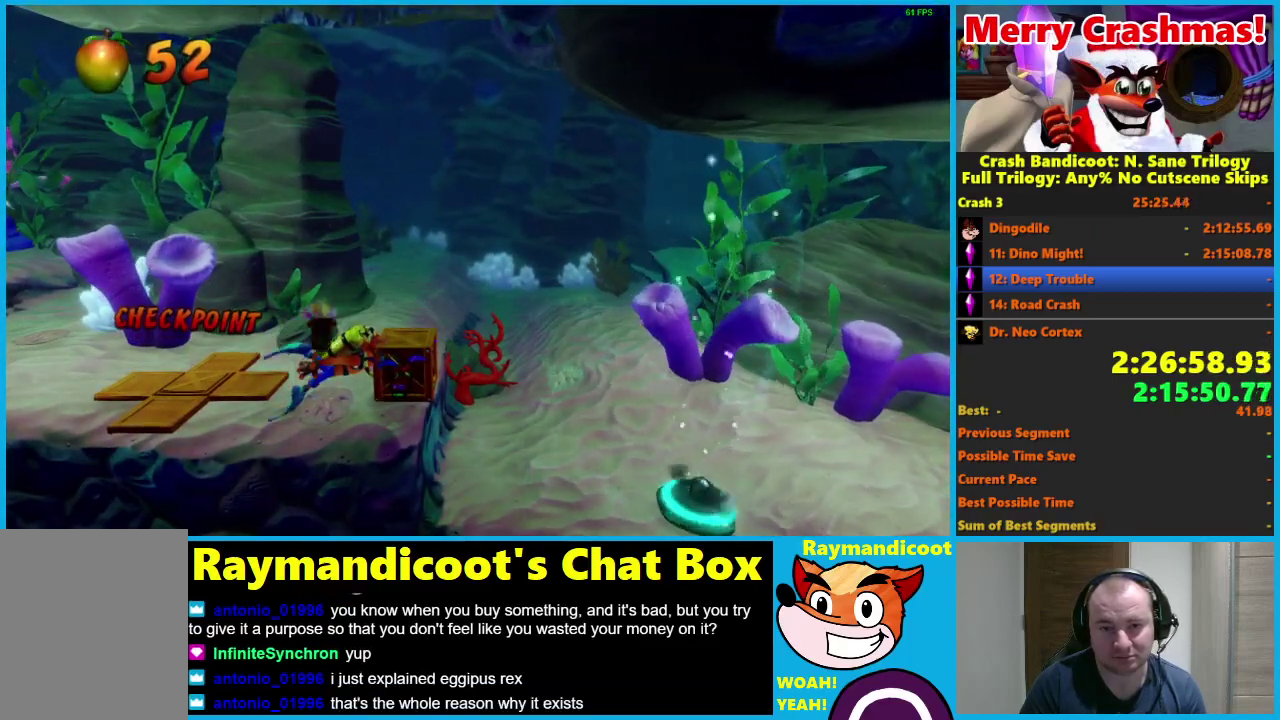
{"buttons": [], "left_stick": "down-right", "right_stick": "center", "events": []}
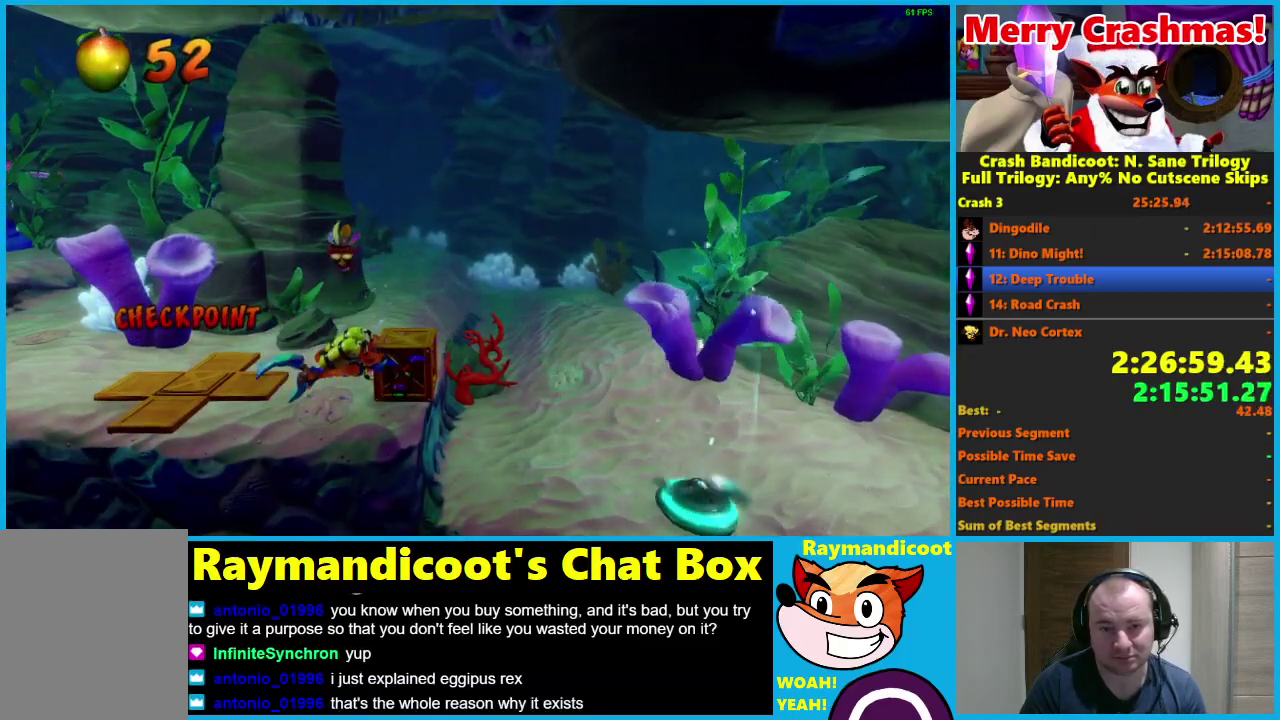
{"buttons": [], "left_stick": "down-right", "right_stick": "center", "events": [[133, "A", "down"], [133, "X", "down"], [300, "A", "up"], [317, "X", "up"]]}
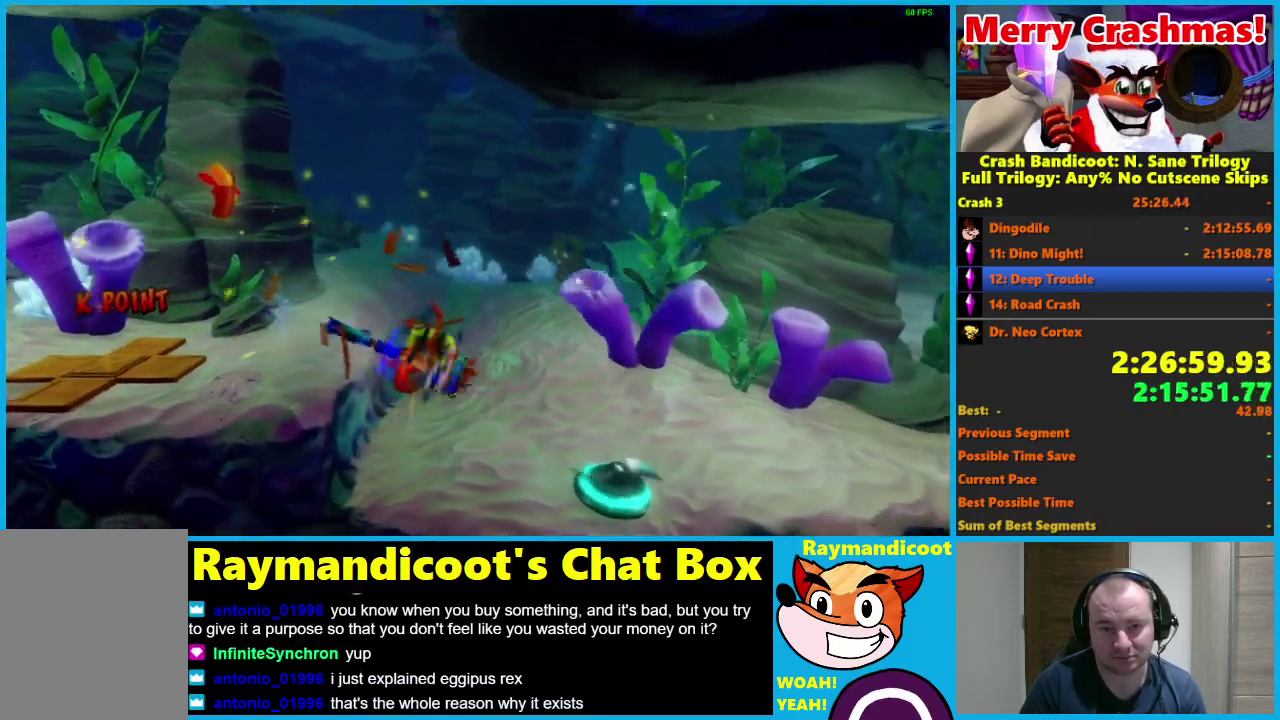
{"buttons": [], "left_stick": "down-right", "right_stick": "center", "events": []}
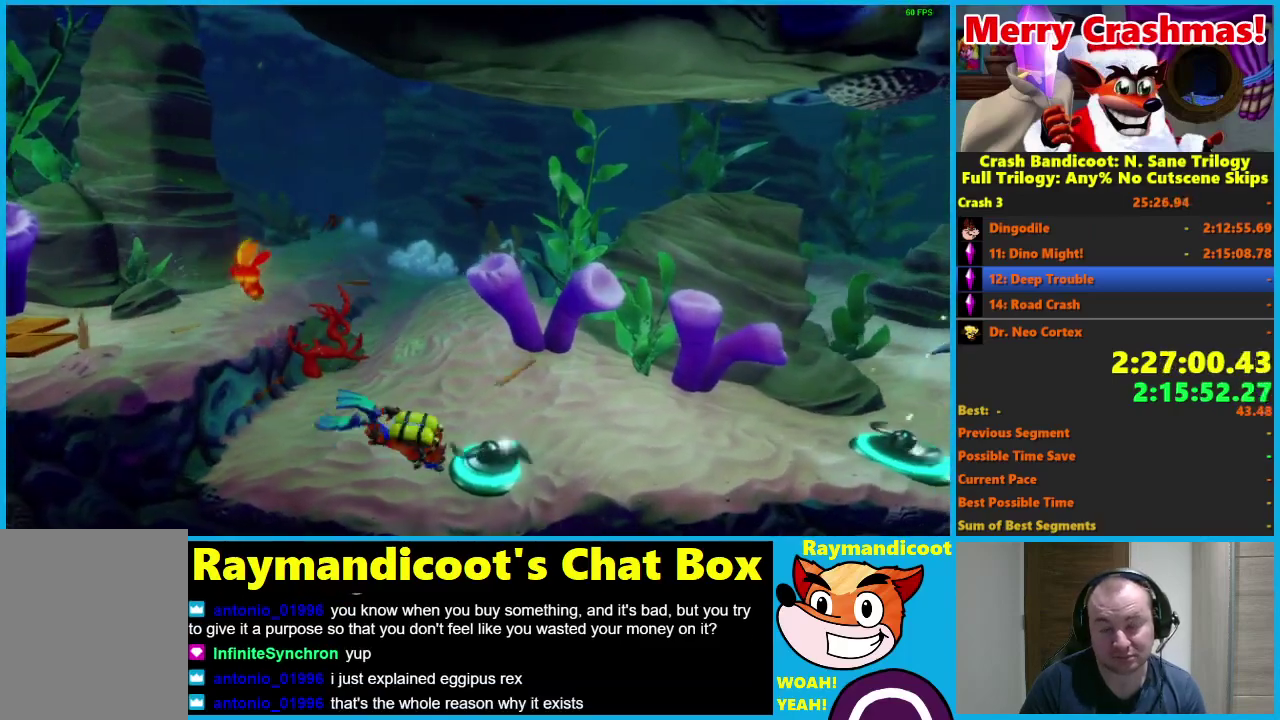
{"buttons": [], "left_stick": "right", "right_stick": "center", "events": [[17, "left_stick", "right"]]}
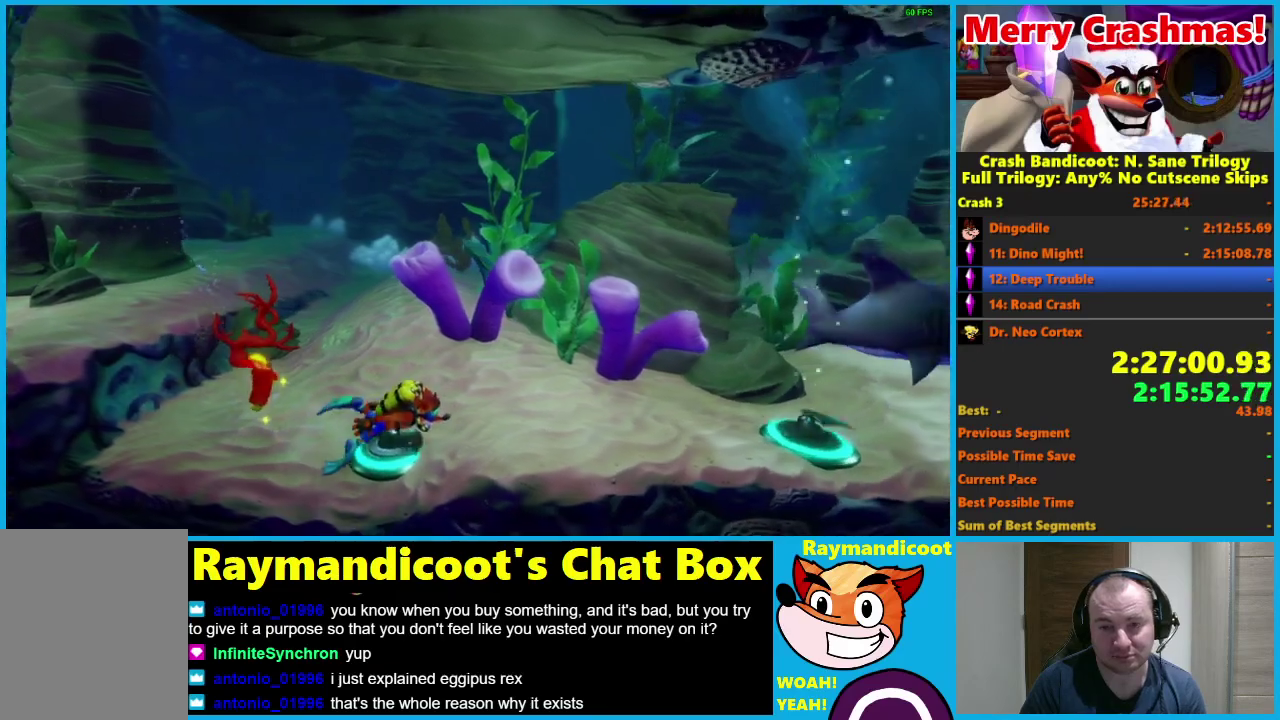
{"buttons": [], "left_stick": "right", "right_stick": "center", "events": []}